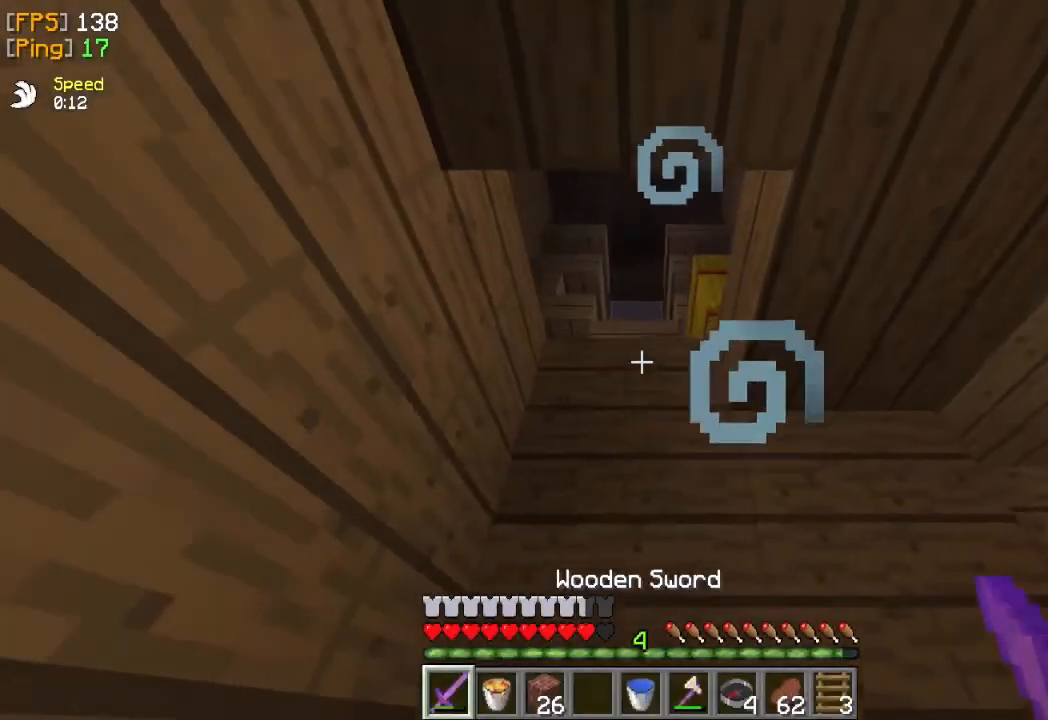
Gameplay with keyboard and mouse; each line is a JSON object with the keys and mouse buttons held at the frame after it. "events" lists presses ("down") and releases ("up") of "a", "d", "s", "w", "mouse_left" and "mouse_right" between this image and that frame as [ms after this image, input, new state], when the widget could be followed in between. "mouse_left", "mouse_right" = the "left", "right" buttons of the "mouse" list. No other keys are recorded. Fast repeated clicks can show as one long hold. Mouse movement is not recorded.
{"keys": ["a", "s"], "mouse": [], "events": [[333, "a", "down"]]}
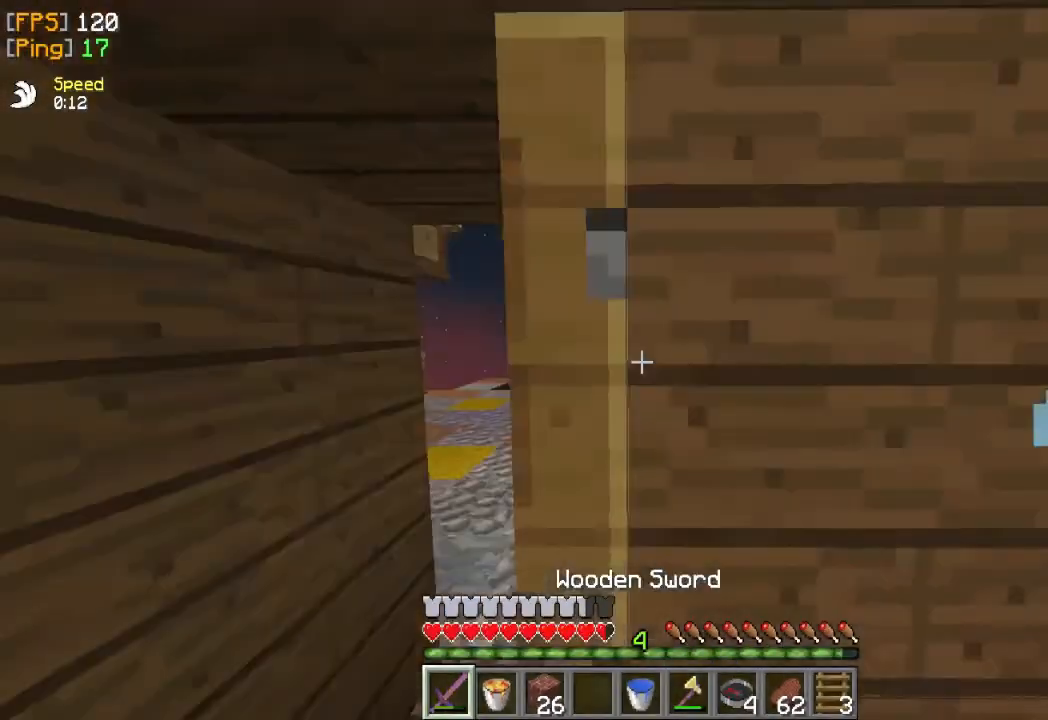
{"keys": ["a", "w"], "mouse": [], "events": [[100, "s", "up"], [133, "w", "down"]]}
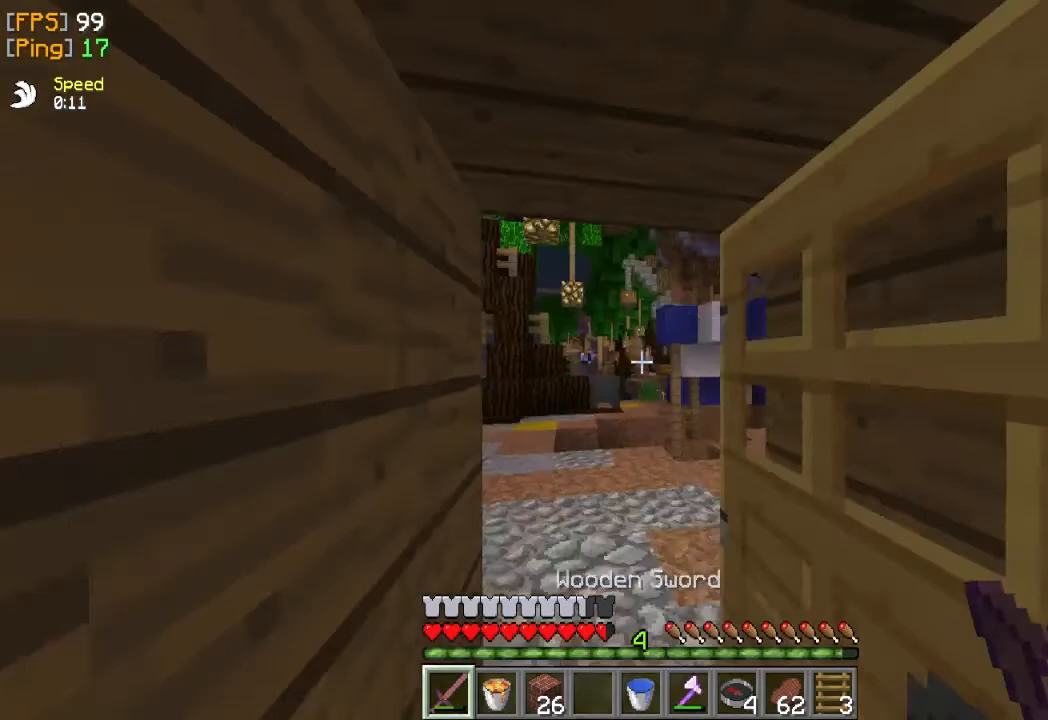
{"keys": ["a"], "mouse": [], "events": [[500, "w", "up"]]}
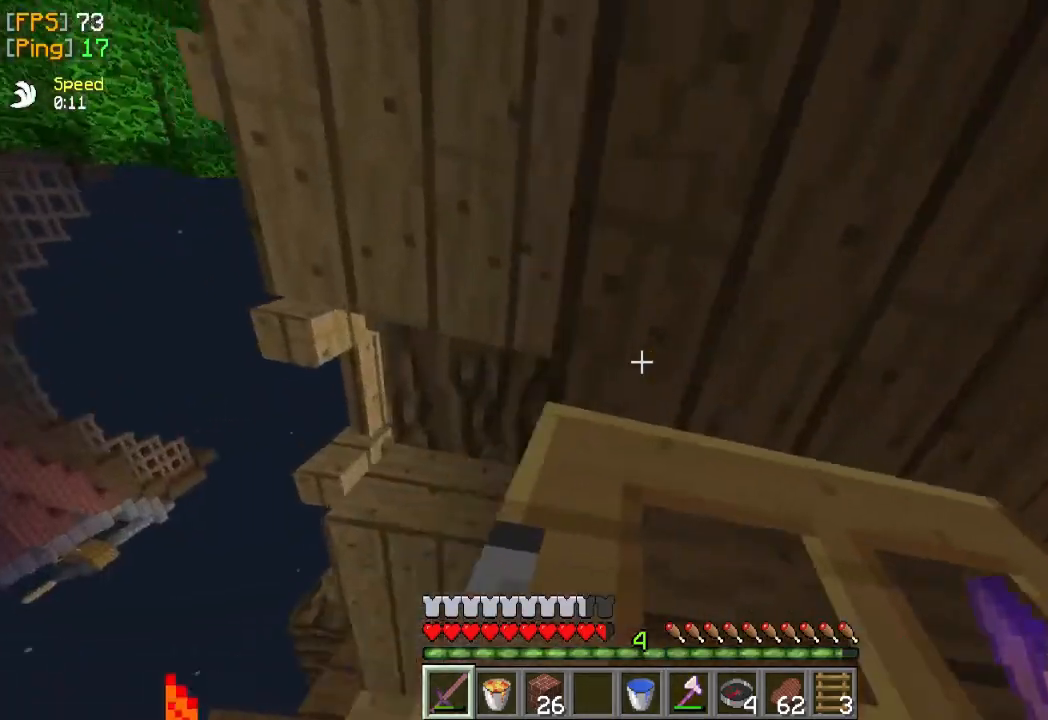
{"keys": ["d", "w"], "mouse": [], "events": [[100, "d", "down"], [133, "a", "up"], [133, "w", "down"]]}
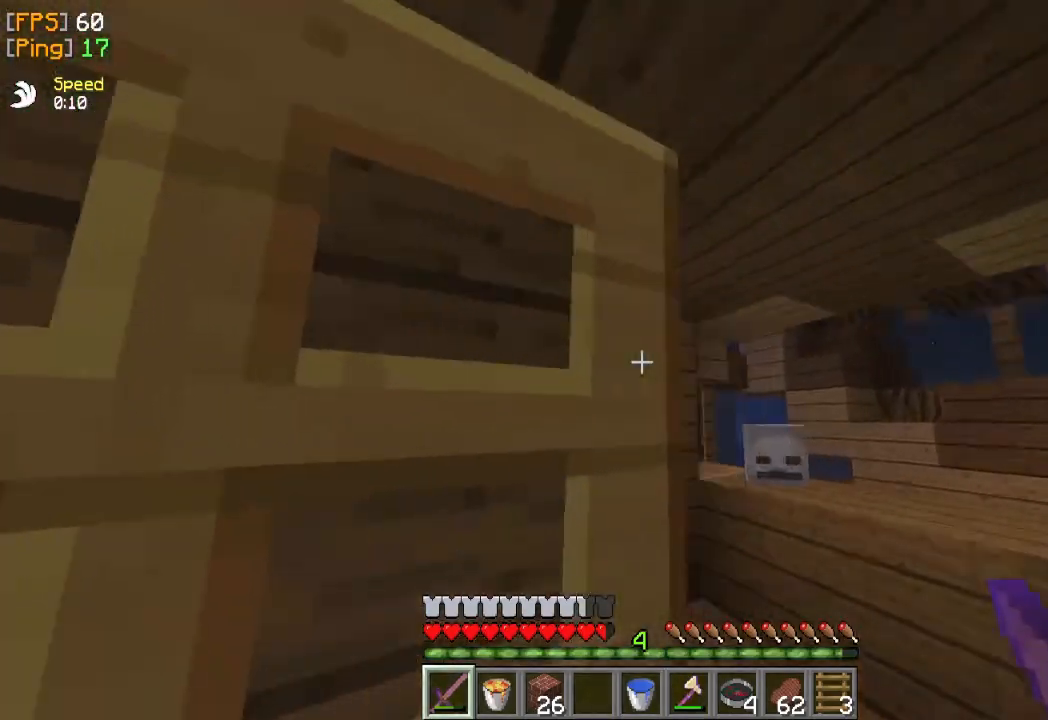
{"keys": ["w"], "mouse": [], "events": [[500, "d", "up"]]}
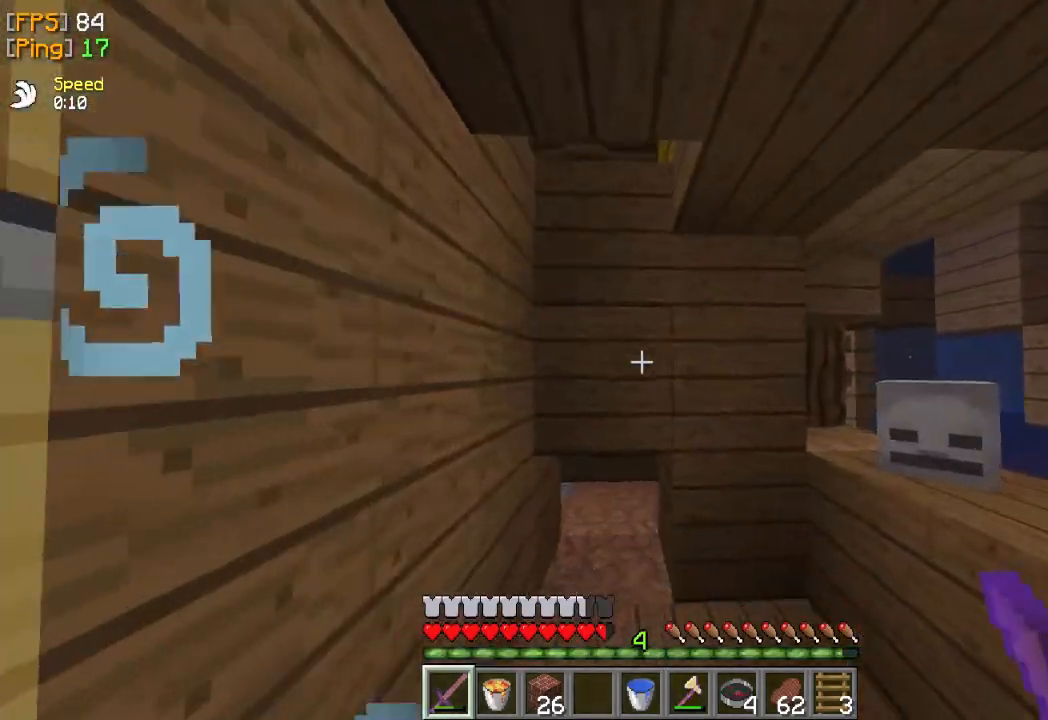
{"keys": ["w"], "mouse": [], "events": [[100, "a", "down"], [333, "a", "up"]]}
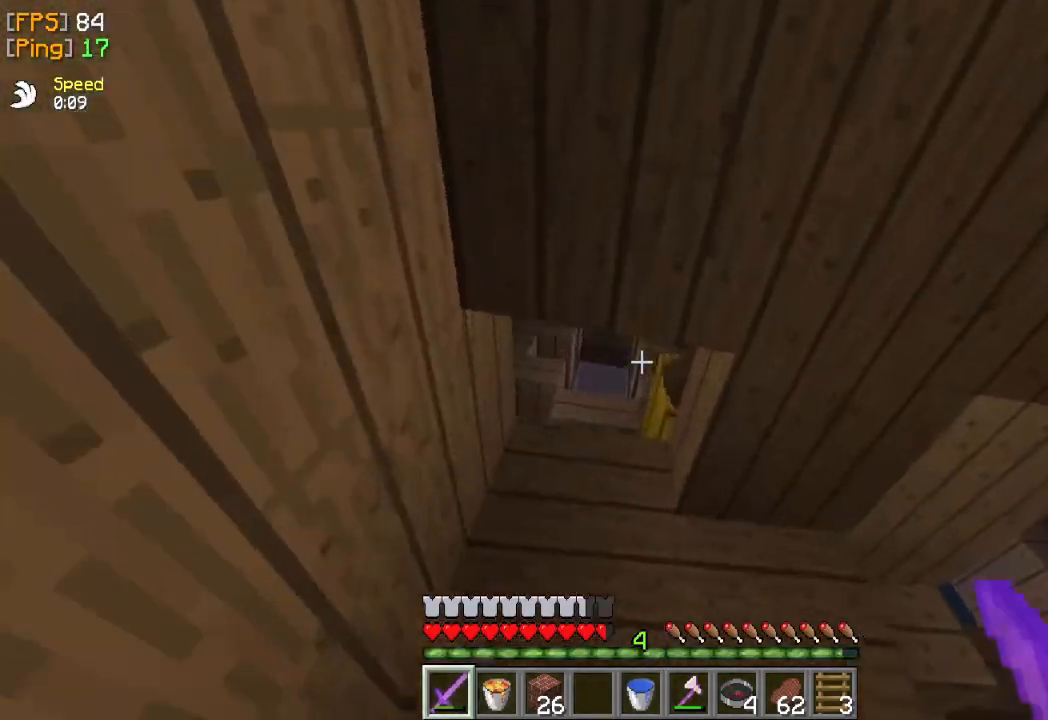
{"keys": ["w"], "mouse": [], "events": [[233, "a", "down"], [500, "a", "up"]]}
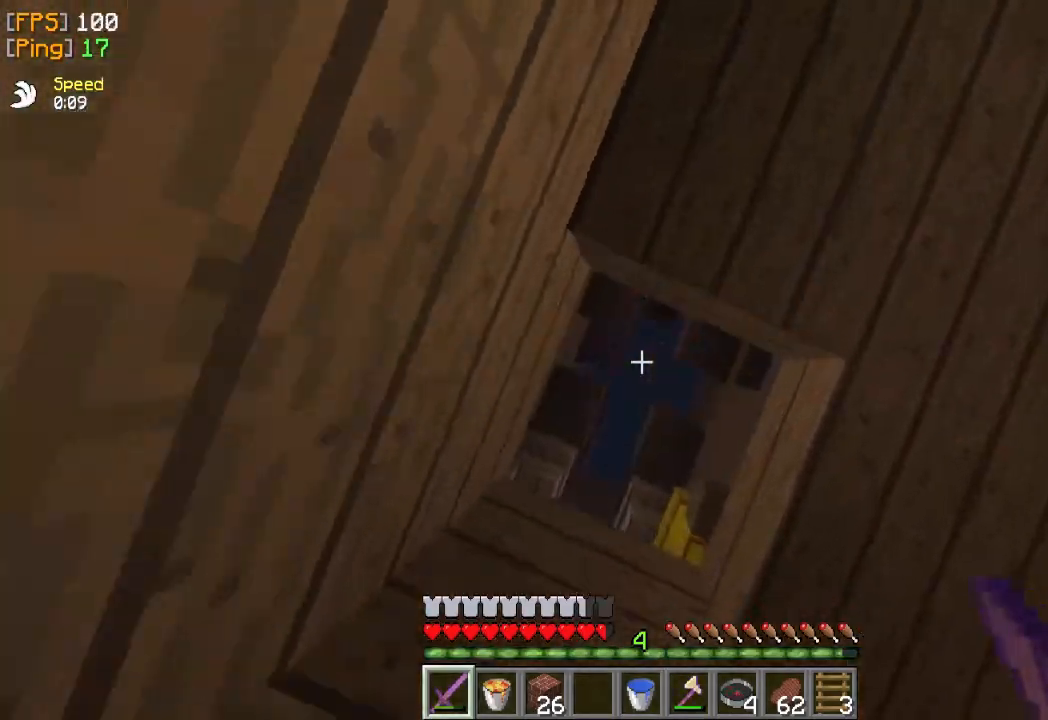
{"keys": [], "mouse": [], "events": [[133, "w", "up"]]}
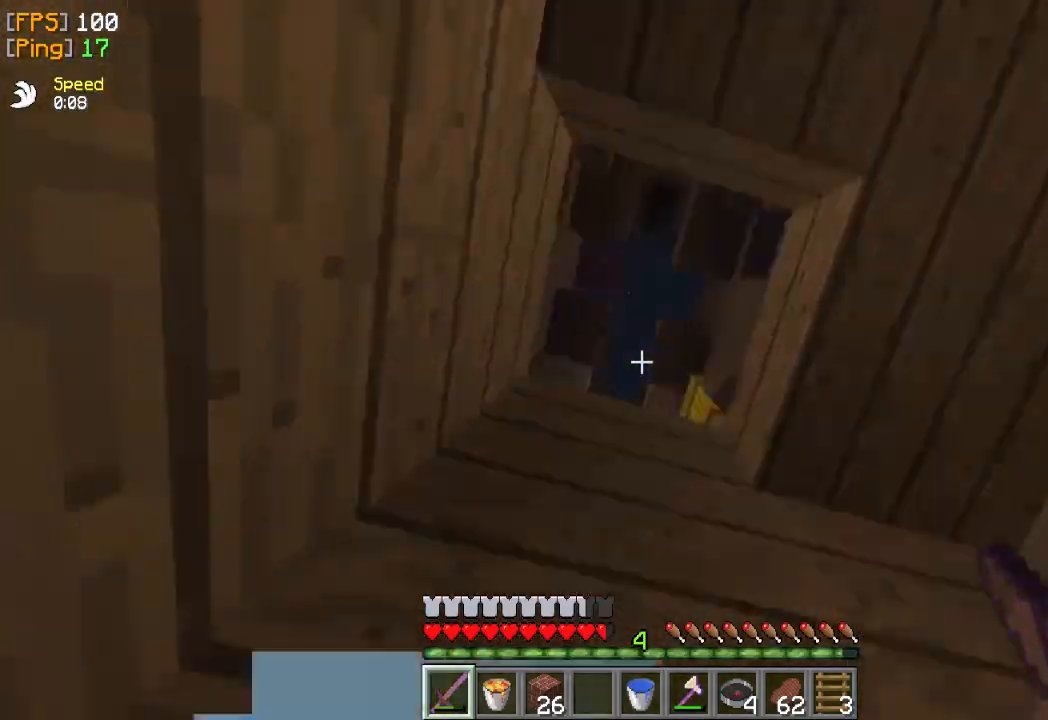
{"keys": ["a", "w"], "mouse": [], "events": [[33, "w", "down"], [67, "a", "down"]]}
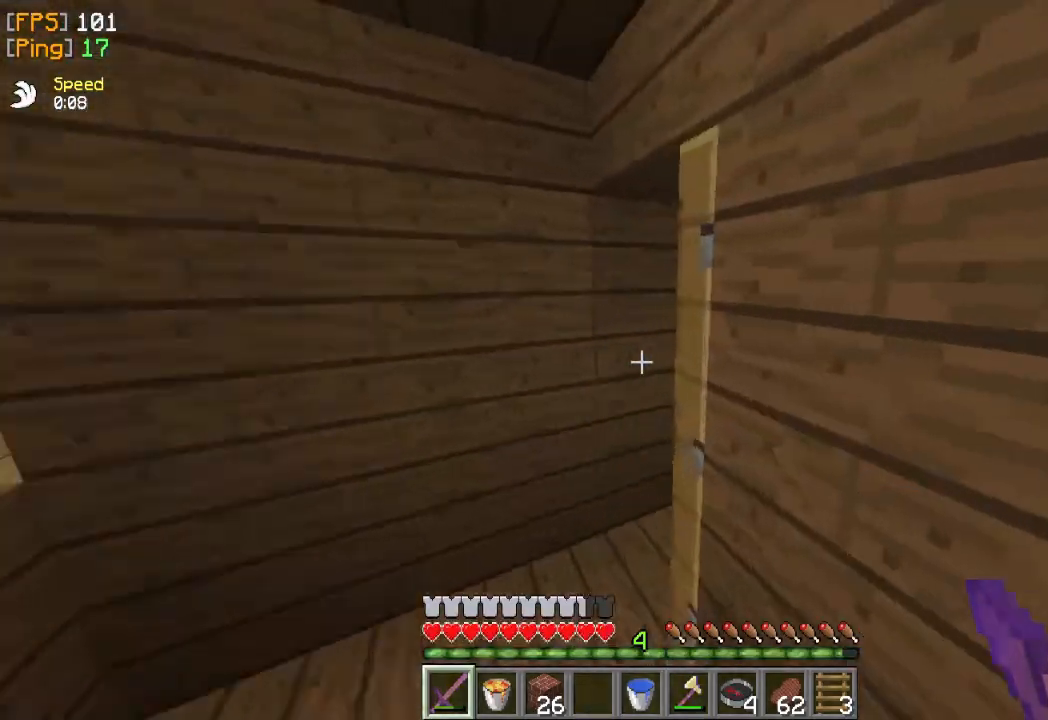
{"keys": ["a", "w"], "mouse": [], "events": []}
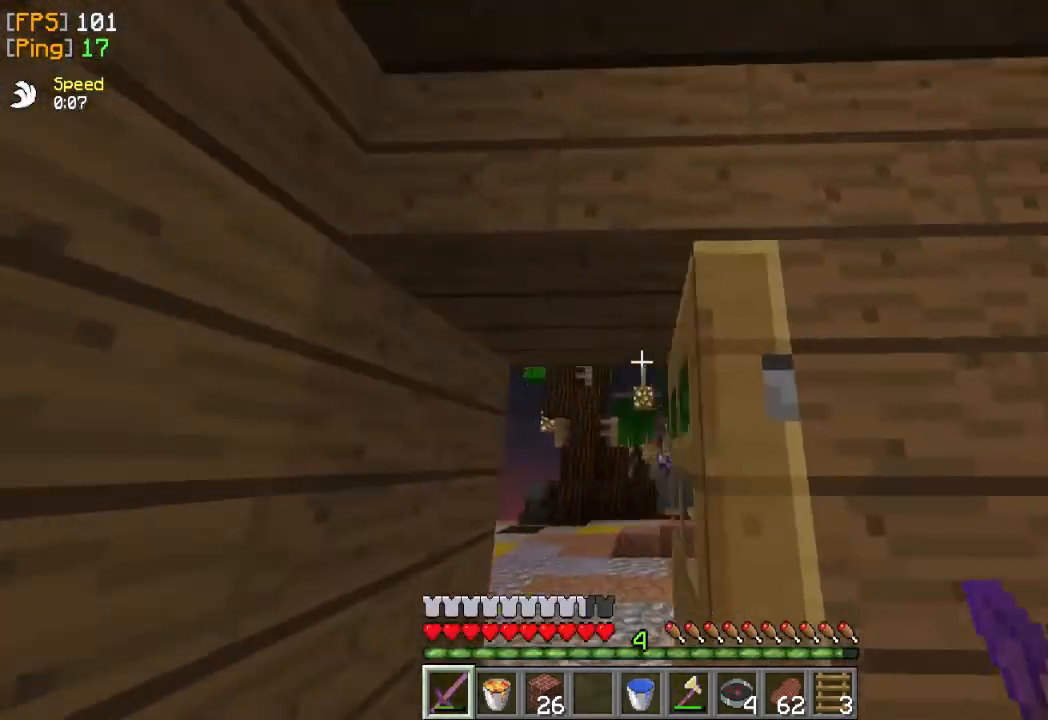
{"keys": ["a", "w"], "mouse": [], "events": []}
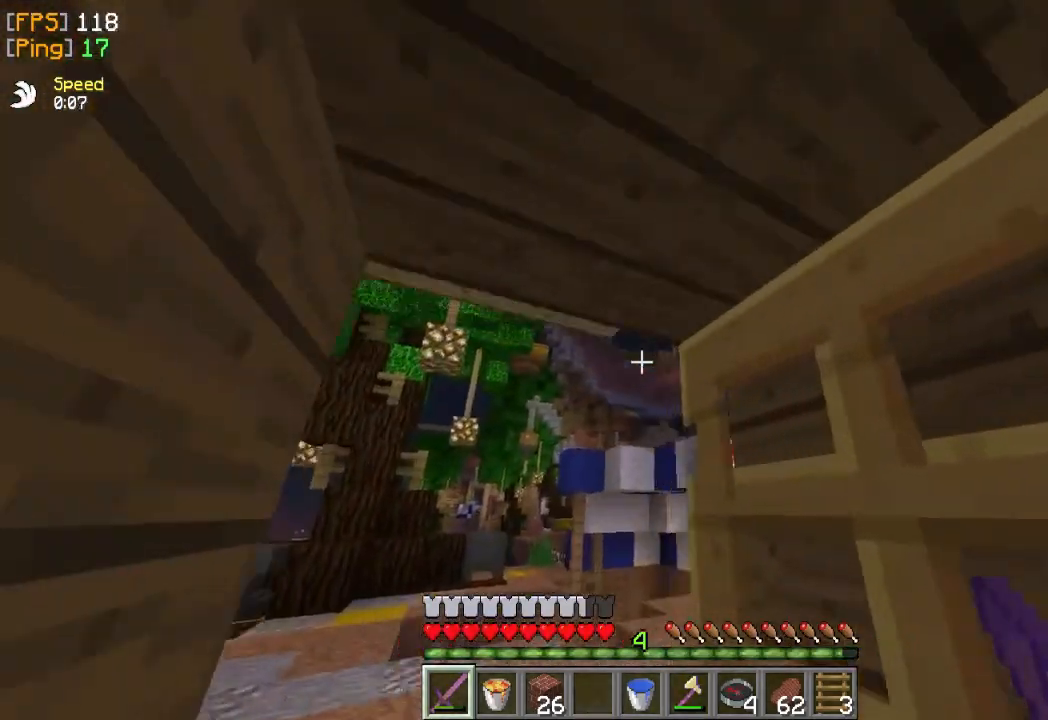
{"keys": ["a", "w"], "mouse": [], "events": []}
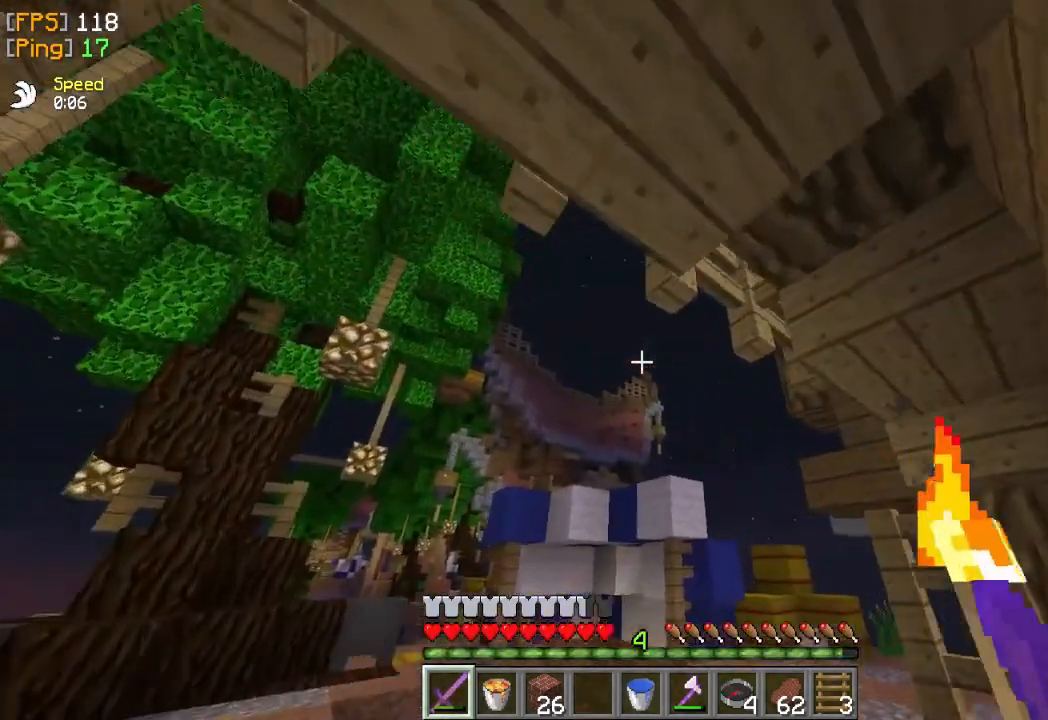
{"keys": ["a", "w"], "mouse": [], "events": []}
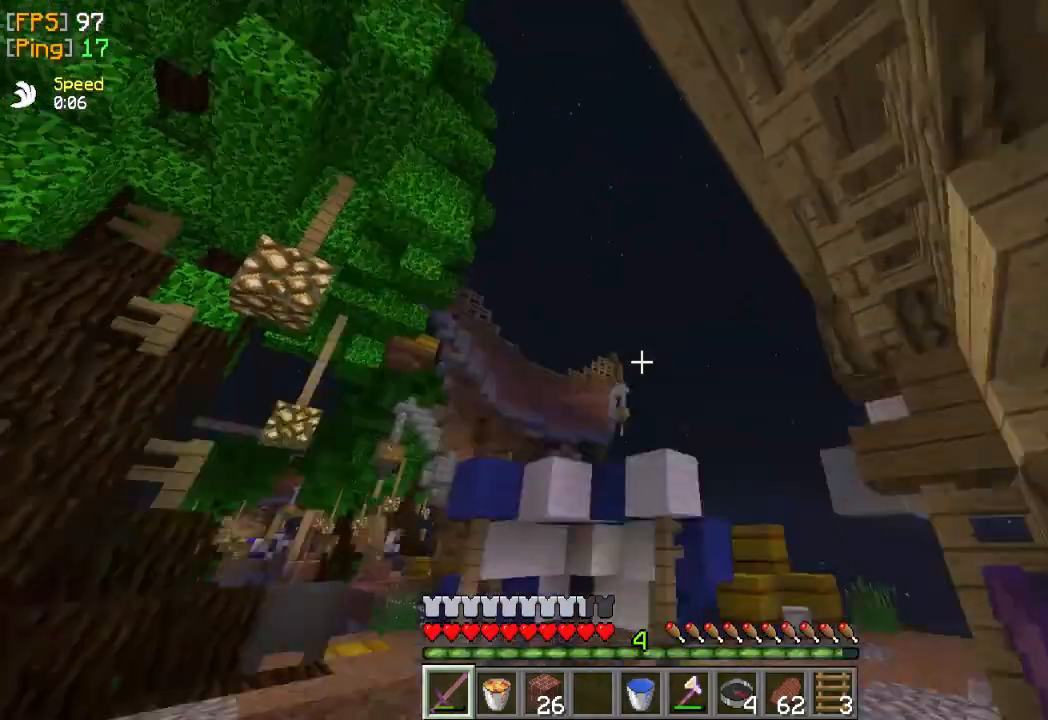
{"keys": [], "mouse": [], "events": [[333, "a", "up"], [433, "w", "up"]]}
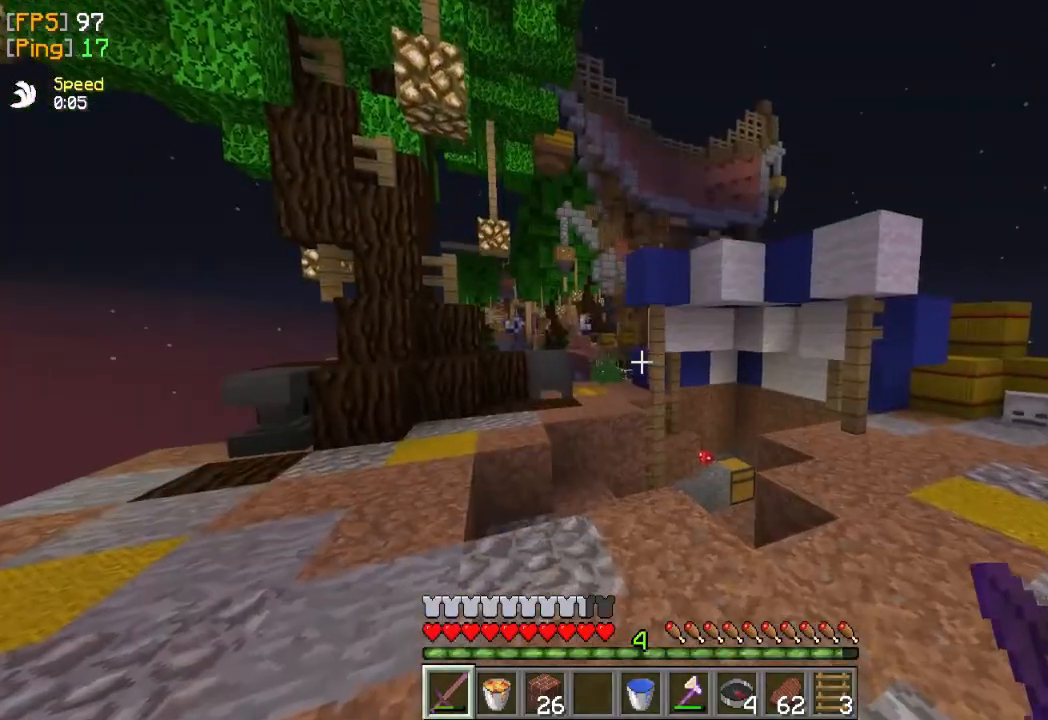
{"keys": ["a"], "mouse": [], "events": [[433, "a", "down"]]}
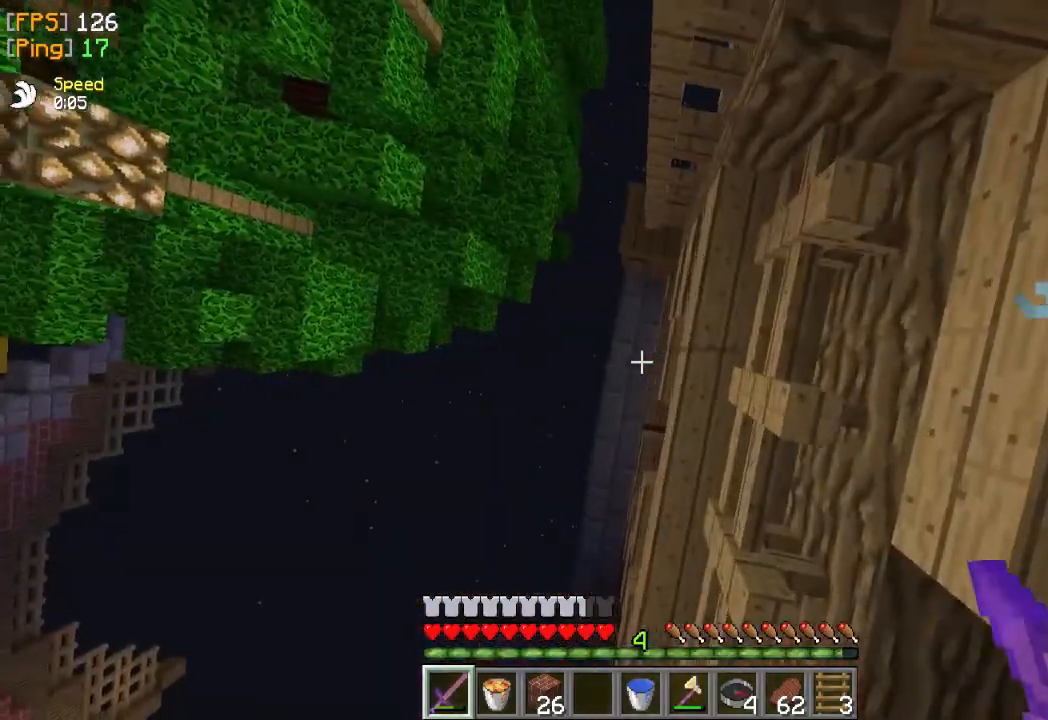
{"keys": [], "mouse": [], "events": [[467, "a", "up"]]}
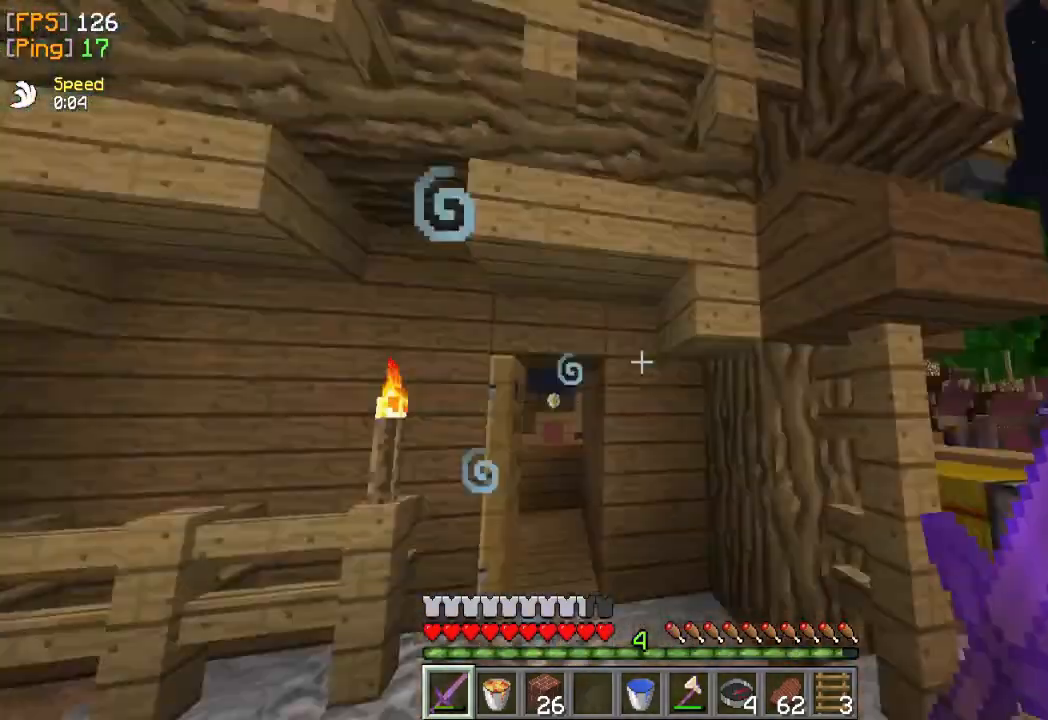
{"keys": ["d", "w"], "mouse": [], "events": [[67, "d", "down"], [100, "w", "down"]]}
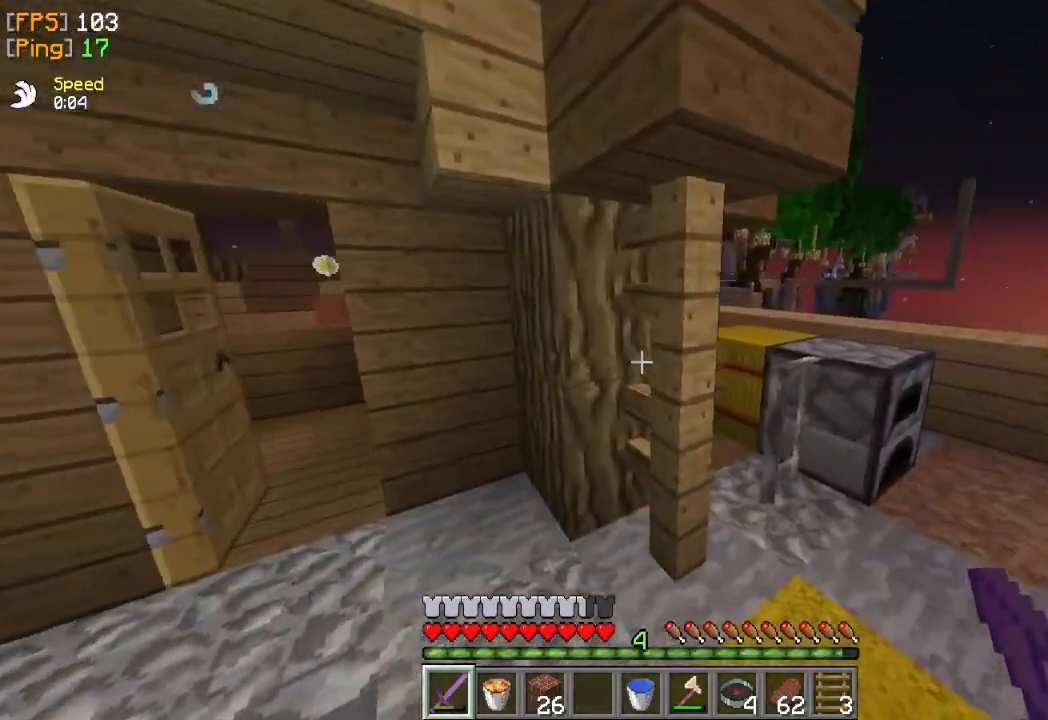
{"keys": ["d"], "mouse": [], "events": [[300, "w", "up"]]}
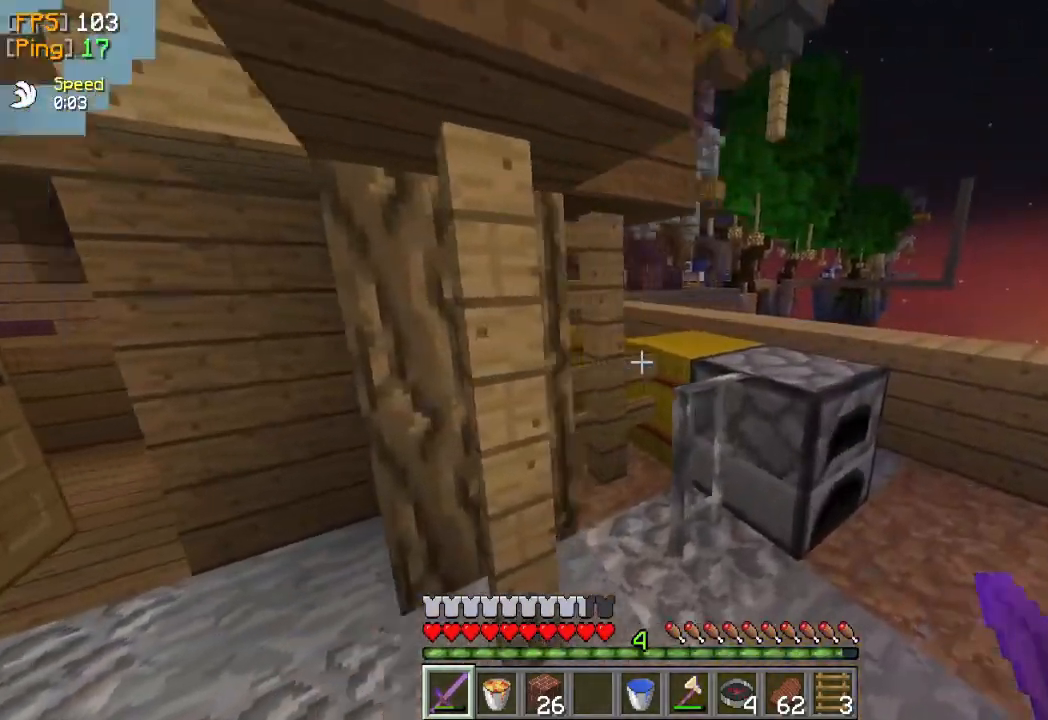
{"keys": [], "mouse": [], "events": [[467, "d", "up"]]}
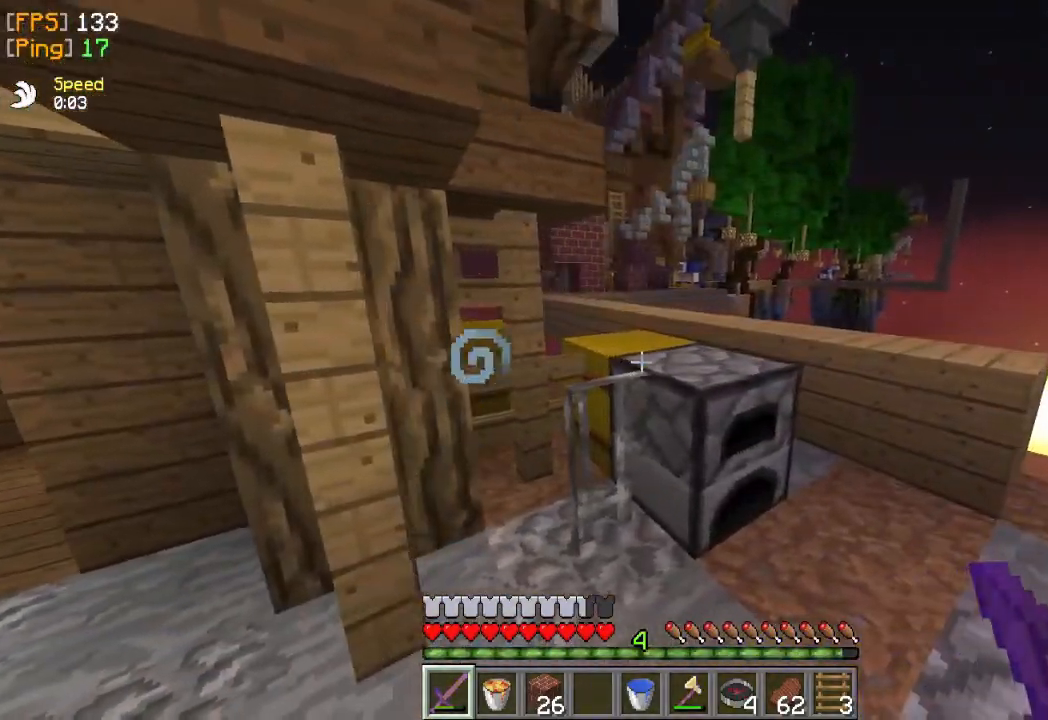
{"keys": ["a", "w"], "mouse": [], "events": [[467, "a", "down"], [467, "w", "down"]]}
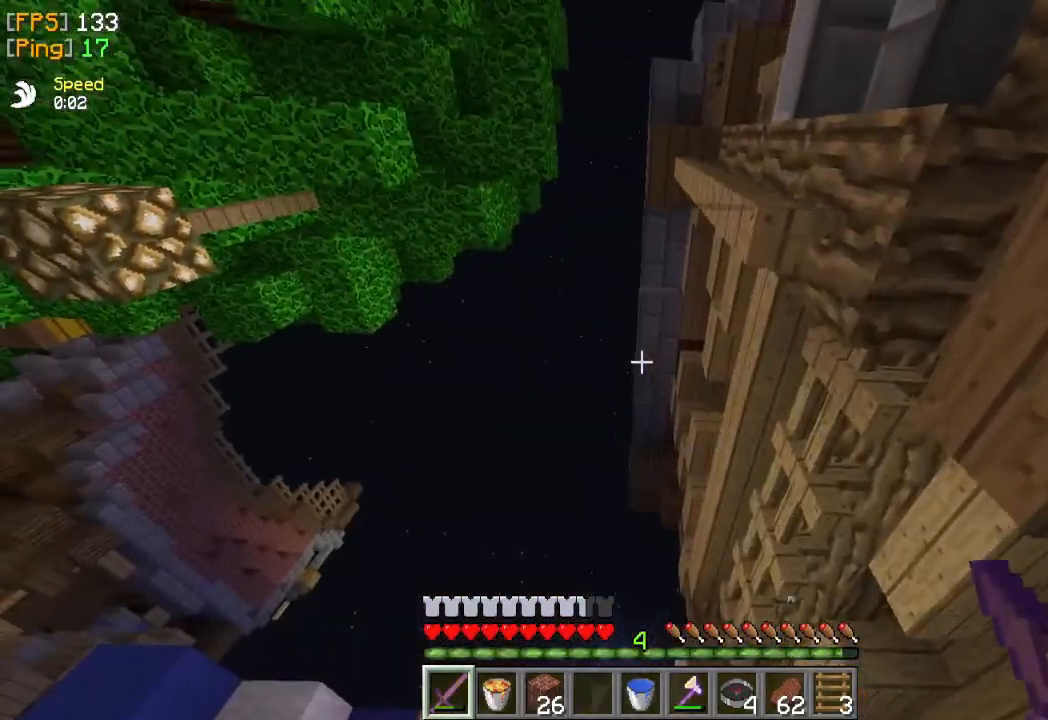
{"keys": ["a", "w"], "mouse": [], "events": []}
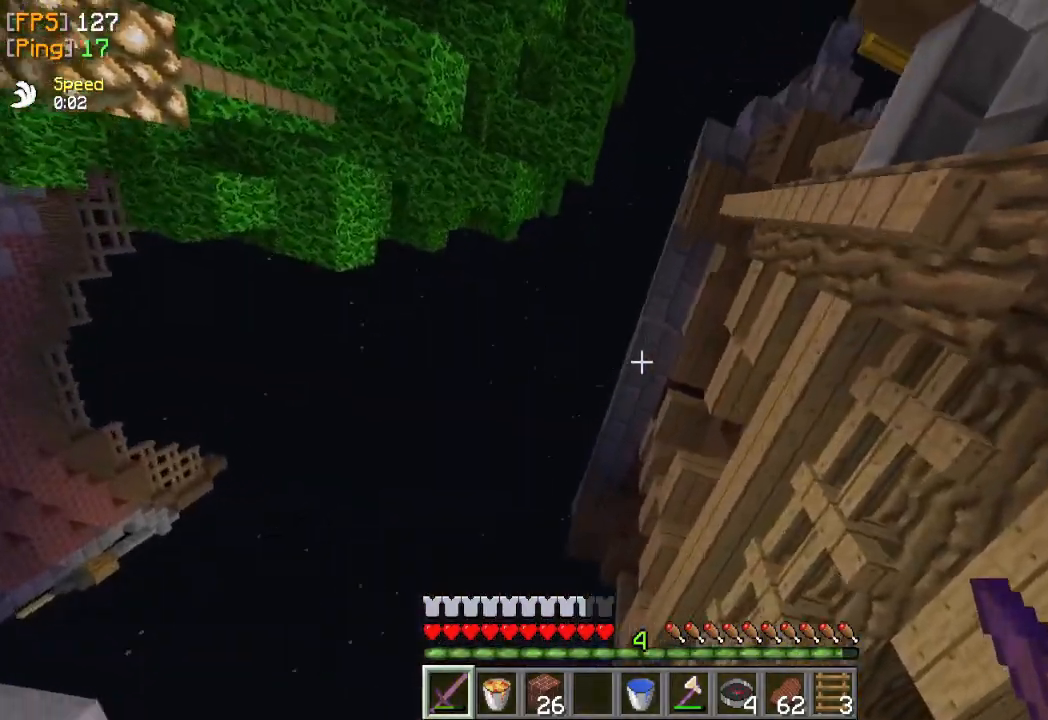
{"keys": ["a"], "mouse": [], "events": [[133, "w", "up"]]}